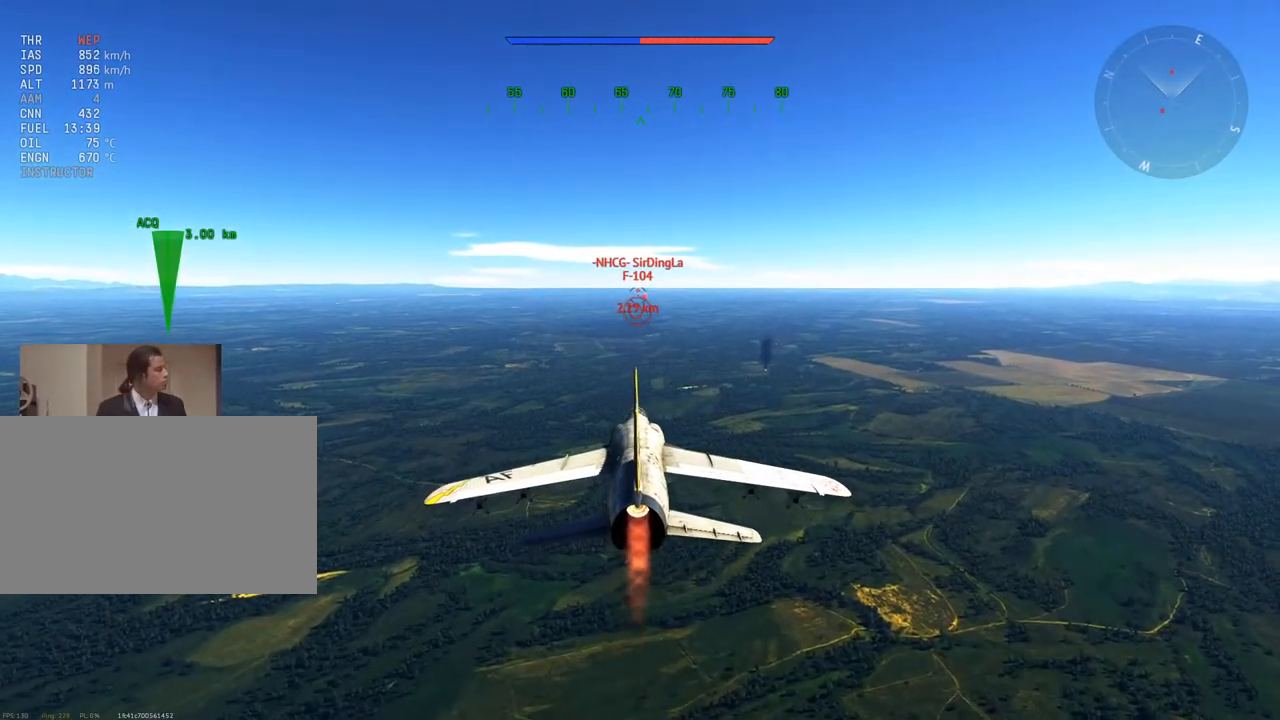
Gameplay with keyboard and mouse; each line is a JSON object with the keys and mouse buttons held at the frame after it. "events" lists presses ("down") and releases ("up") of "1", "2", "3", "4", "5", "a", "alt", "c", "caps_lock", "ctrl", "d", "e", "f", "g", "q", "r", "s", "shift", "space", "t", "tab", "v", "w", "x", "z", "mouse_left", "mouse_wheel" and "mouse_right" between this image and that frame as [ms after this image, input, new state], when the widget could be followed in between. "mouse_left", "mouse_wheel", "mouse_right" = the "left", "wheel", "right" buttons of the "mouse" list. No other keys are recorded. "wheel" means that the mouse wheel is clicked or scrolled. "mouse_move" is the direction in which the mouse moves at that frame (one of eight, or "still"), when it could be read.
{"keys": ["w"], "mouse": [], "mouse_move": "still", "events": [[183, "c", "up"]]}
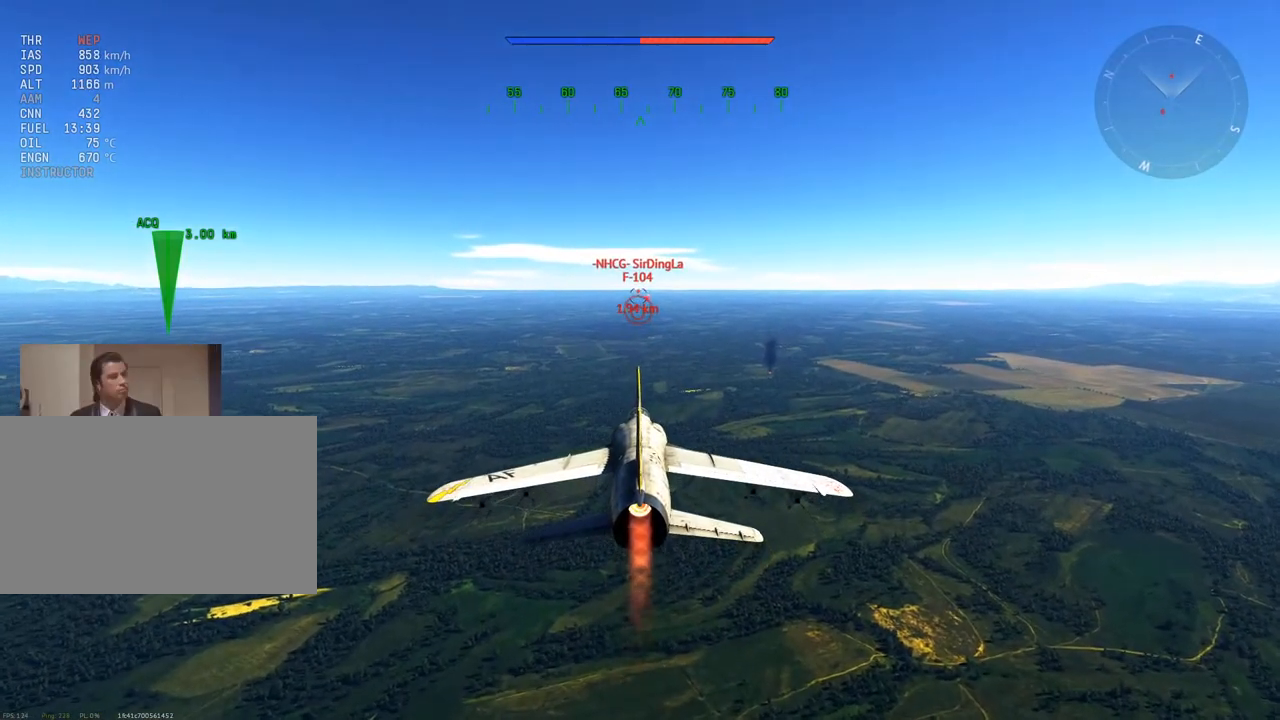
{"keys": ["w"], "mouse": [], "mouse_move": "still", "events": []}
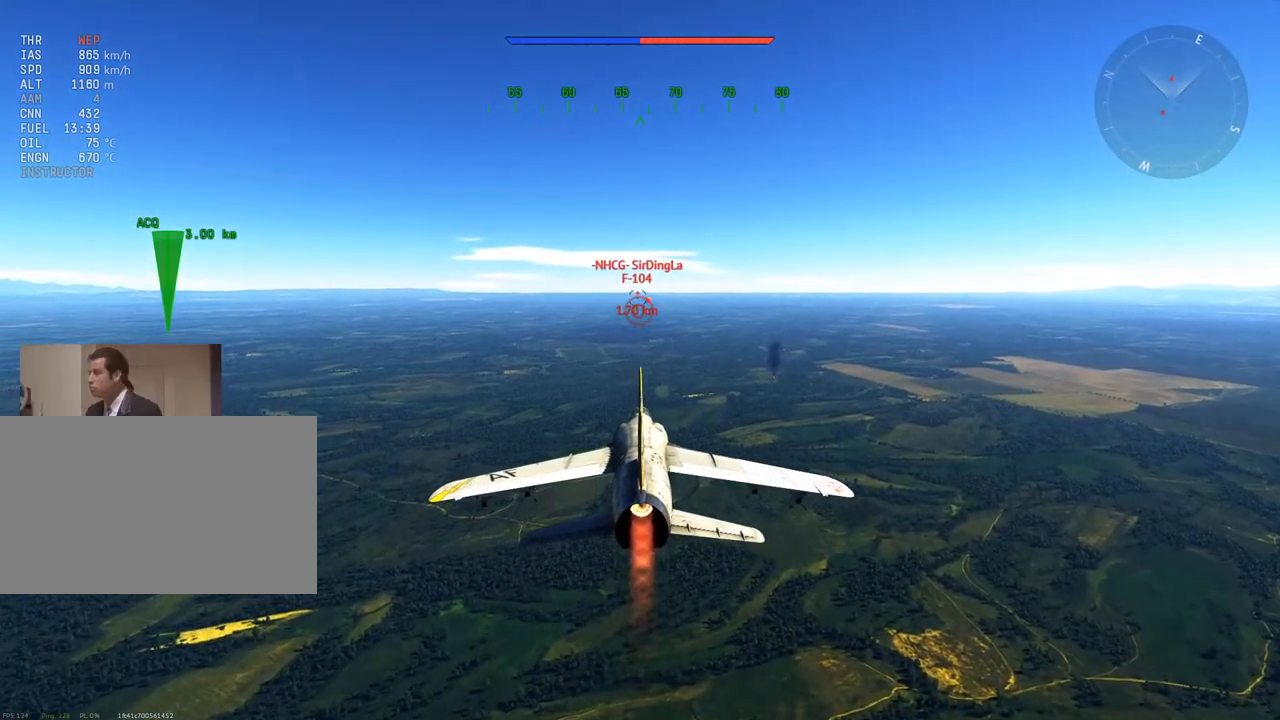
{"keys": ["w"], "mouse": [], "mouse_move": "still", "events": []}
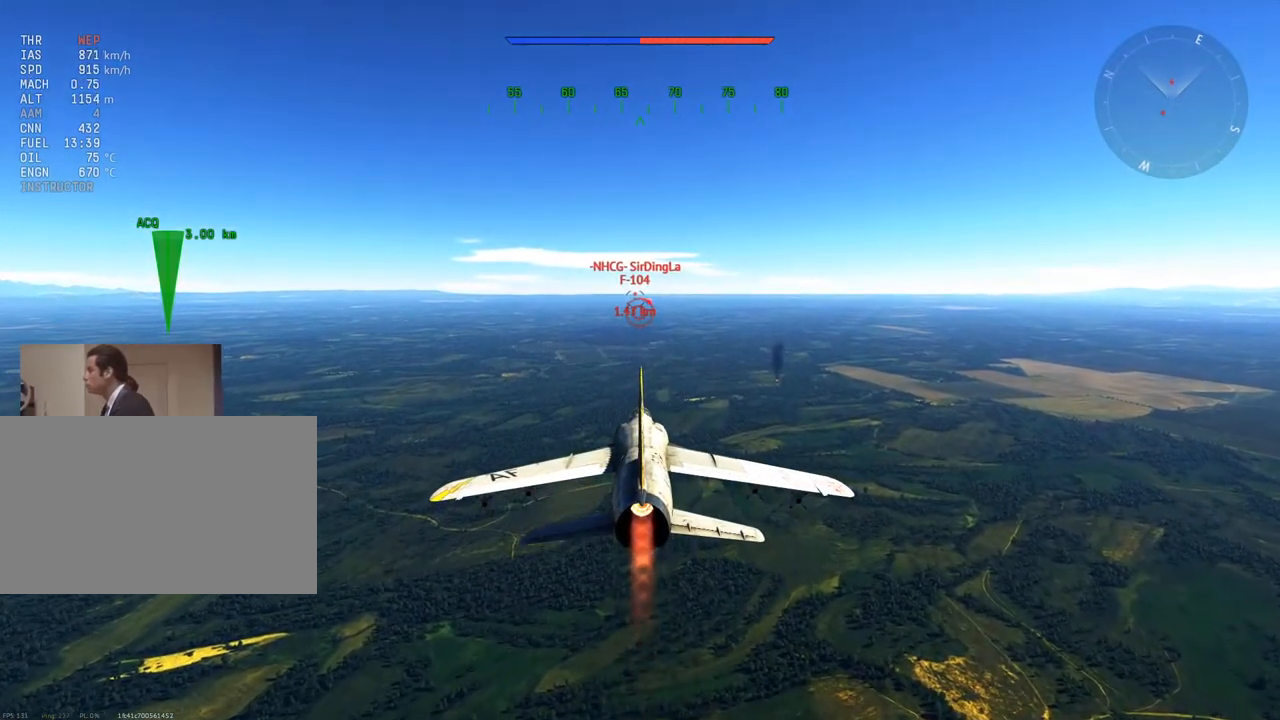
{"keys": ["w"], "mouse": [], "mouse_move": "still", "events": []}
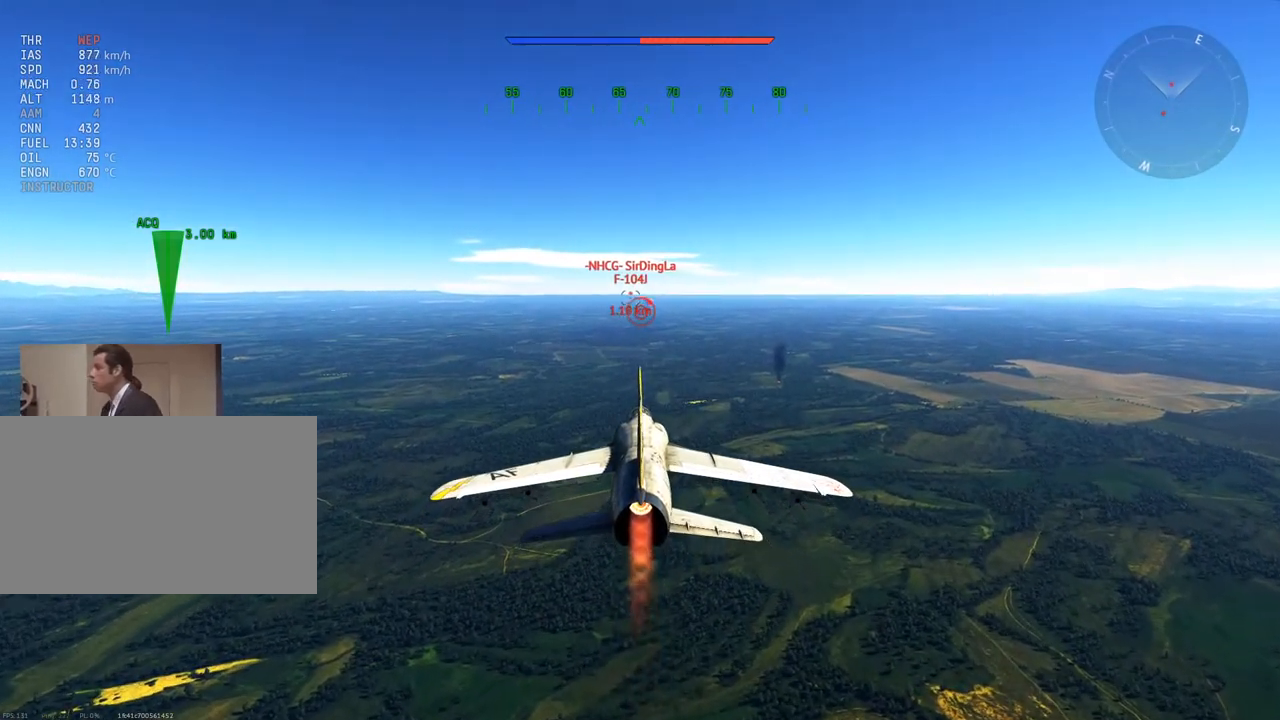
{"keys": ["w"], "mouse": [], "mouse_move": "still", "events": []}
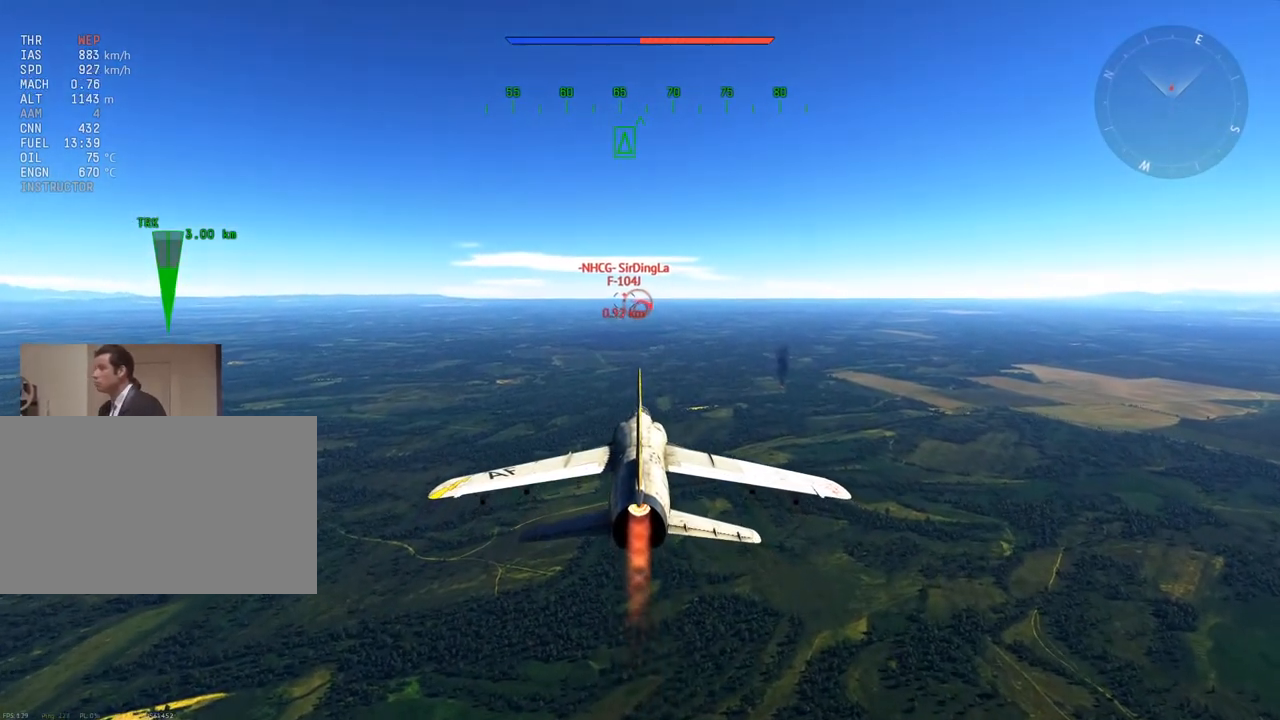
{"keys": ["w"], "mouse": [], "mouse_move": "still", "events": []}
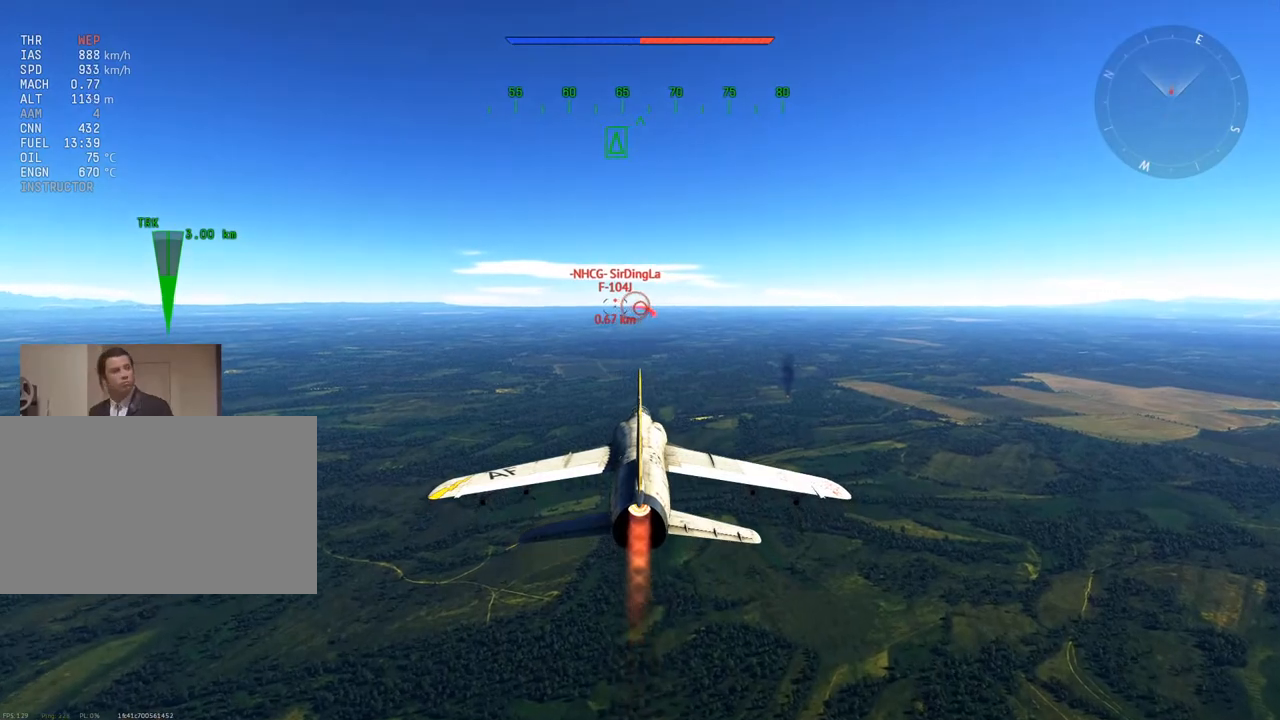
{"keys": ["w"], "mouse": [], "mouse_move": "still", "events": []}
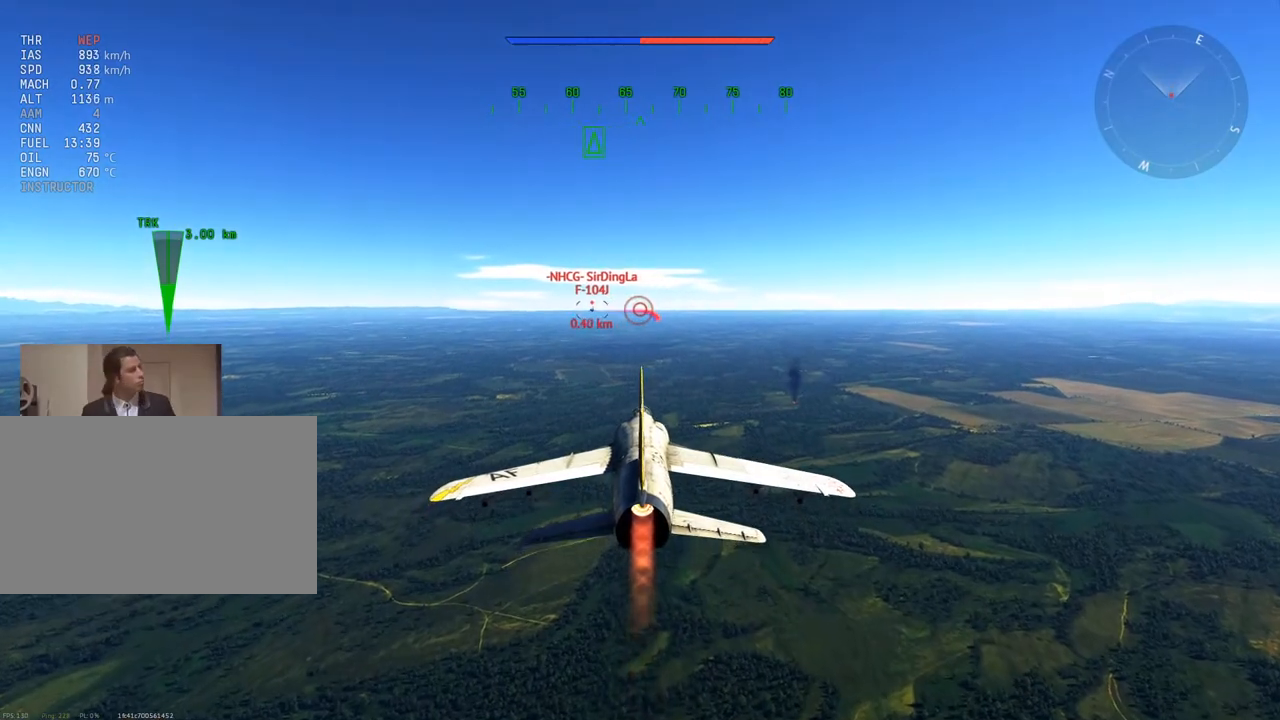
{"keys": ["v", "w"], "mouse": [], "mouse_move": "left", "events": [[317, "a", "down"], [467, "v", "down"], [501, "a", "up"]]}
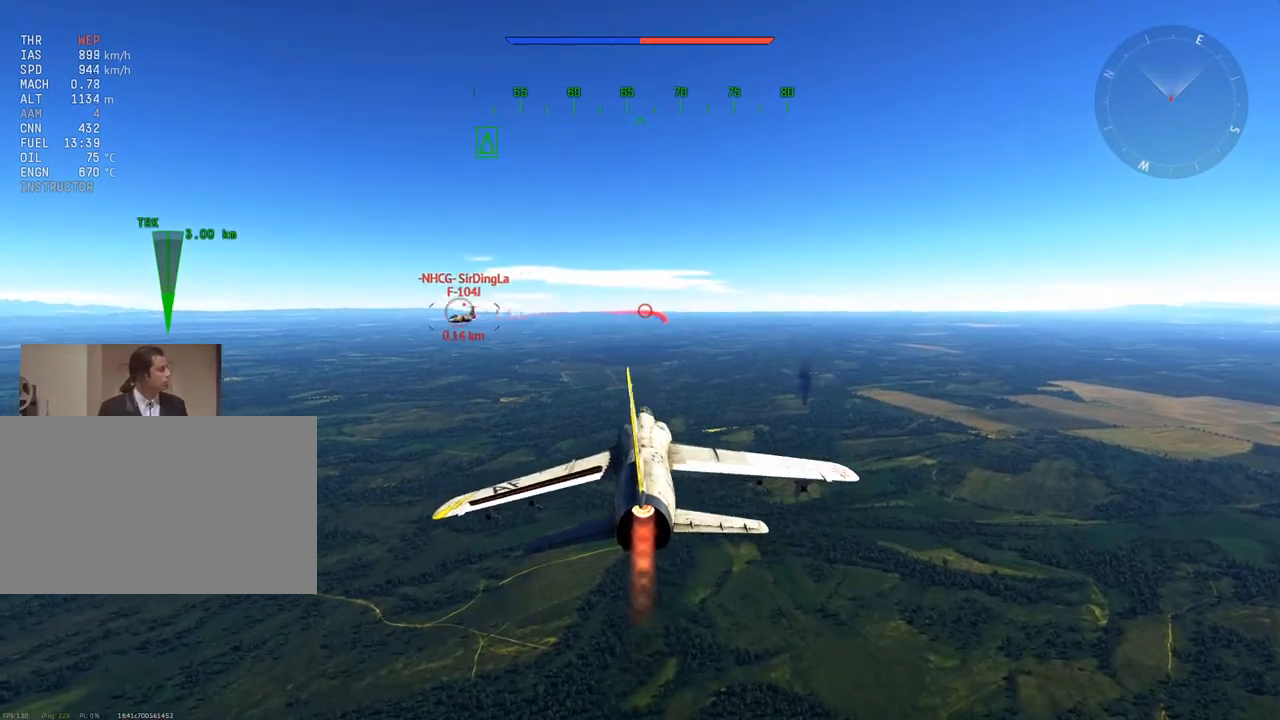
{"keys": ["v", "w"], "mouse": [], "mouse_move": "up-right", "events": []}
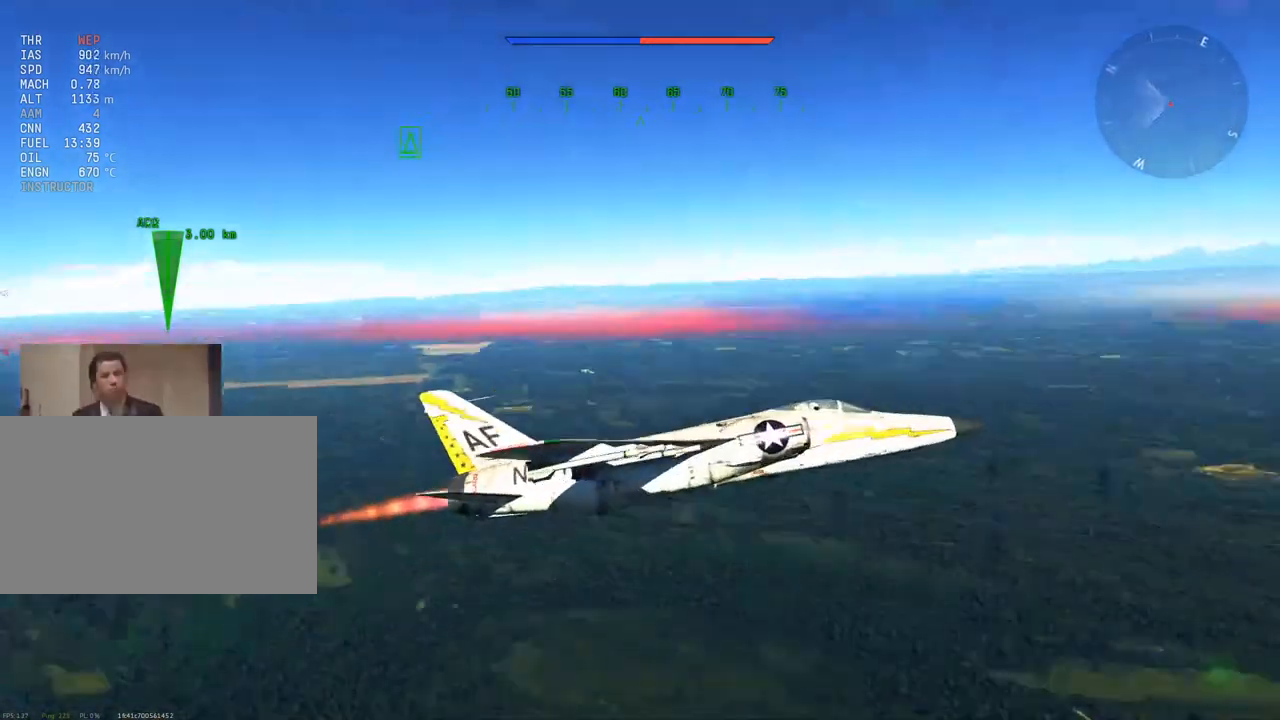
{"keys": ["v", "w"], "mouse": [], "mouse_move": "still", "events": [[217, "a", "down"], [350, "a", "up"]]}
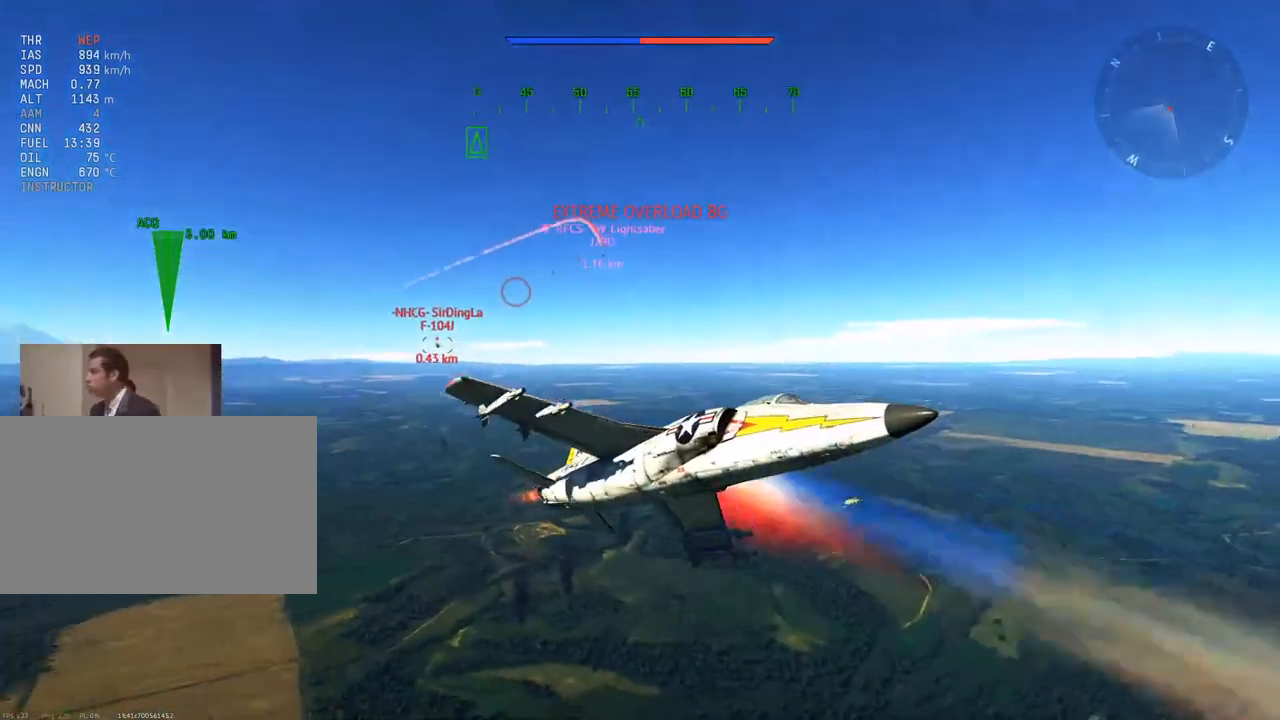
{"keys": ["d", "v", "w"], "mouse": [], "mouse_move": "still", "events": [[500, "d", "down"]]}
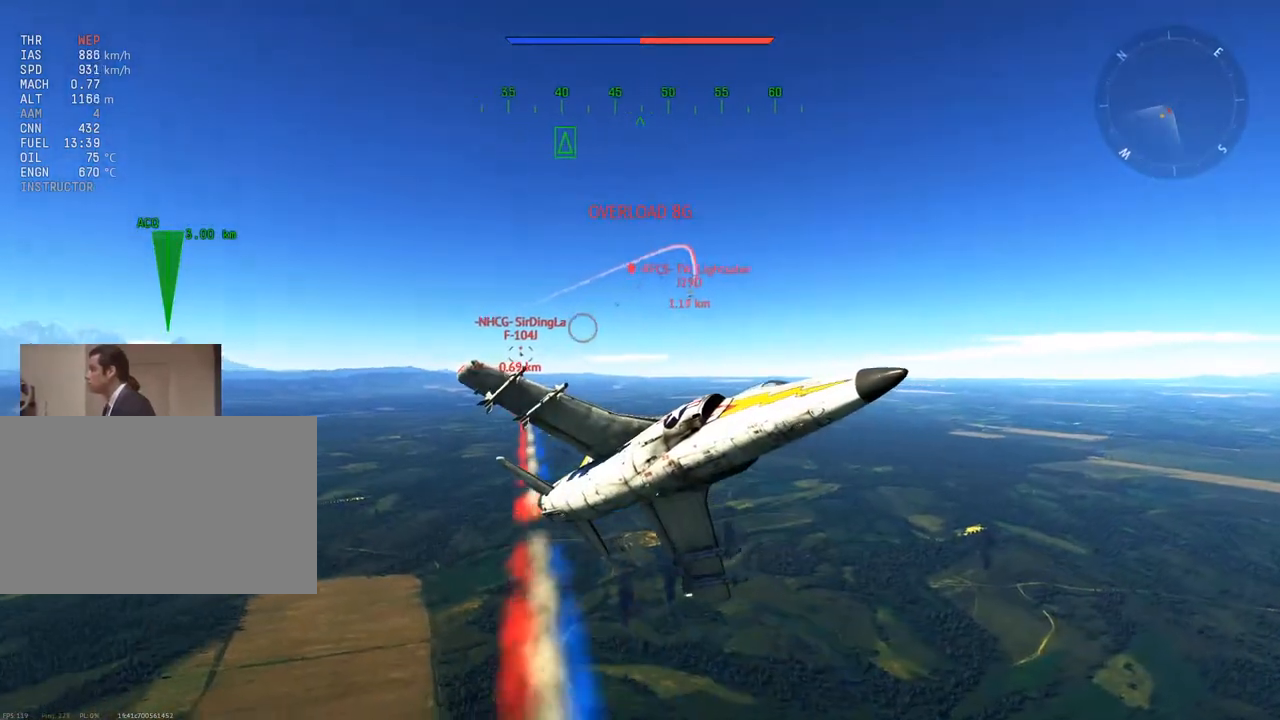
{"keys": ["v", "w"], "mouse": [], "mouse_move": "still", "events": [[100, "d", "up"]]}
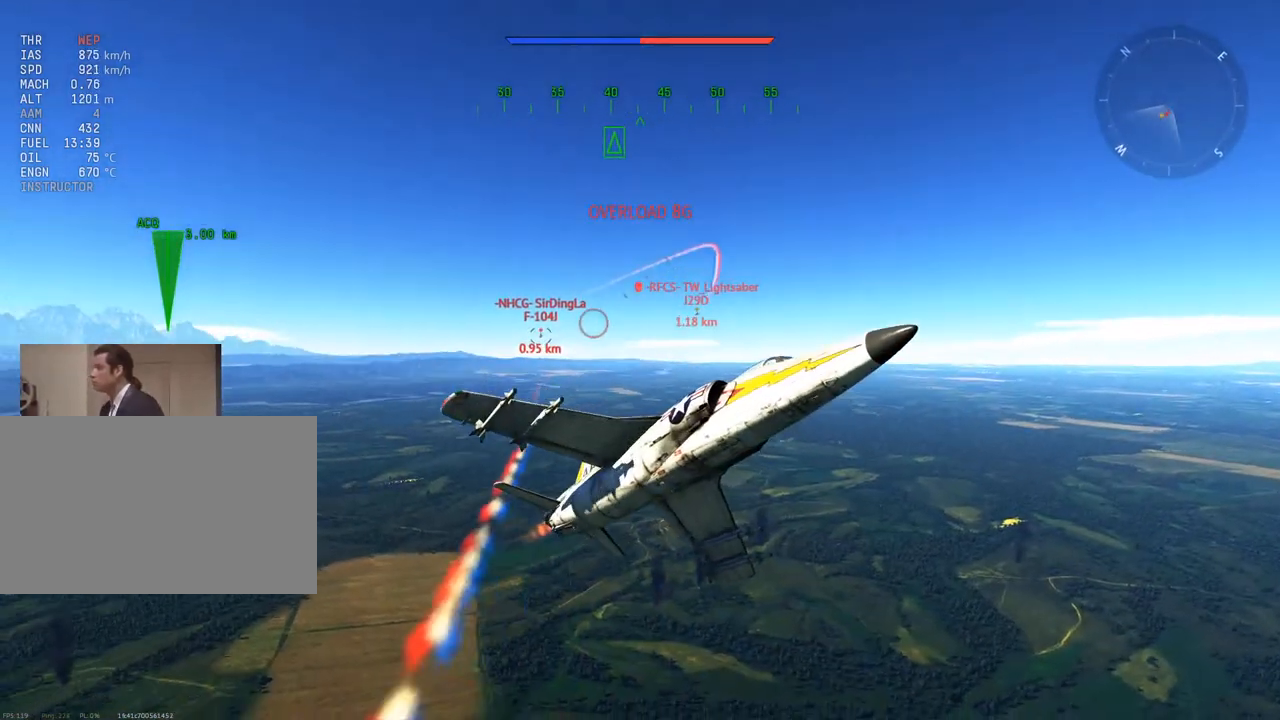
{"keys": ["v", "w"], "mouse": [], "mouse_move": "still", "events": []}
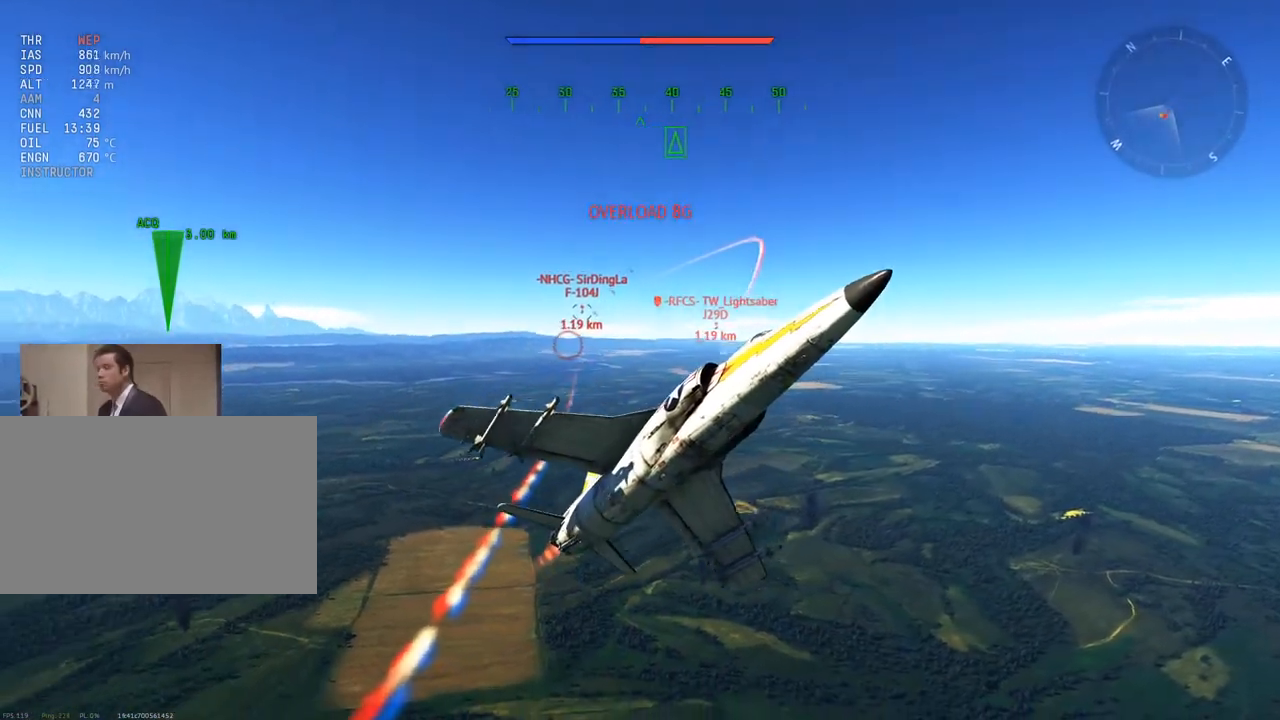
{"keys": ["v", "w"], "mouse": [], "mouse_move": "still", "events": [[217, "d", "down"], [317, "d", "up"]]}
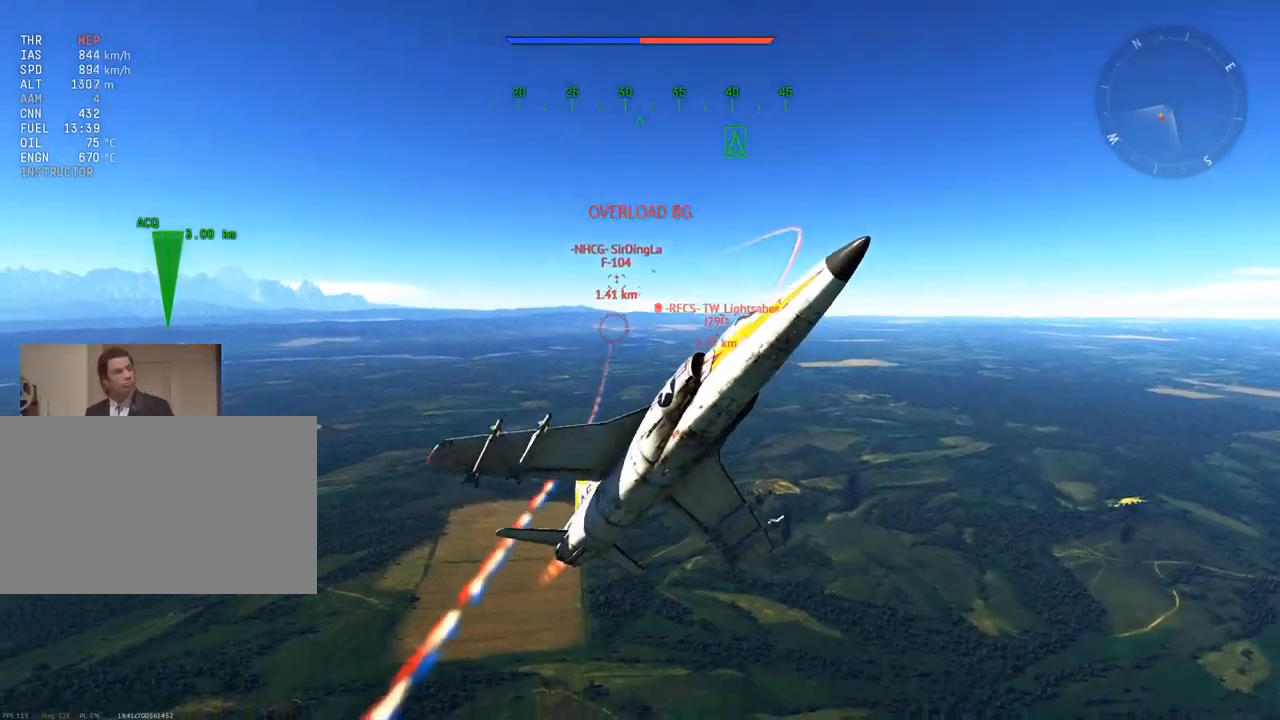
{"keys": ["v", "w"], "mouse": [], "mouse_move": "still", "events": []}
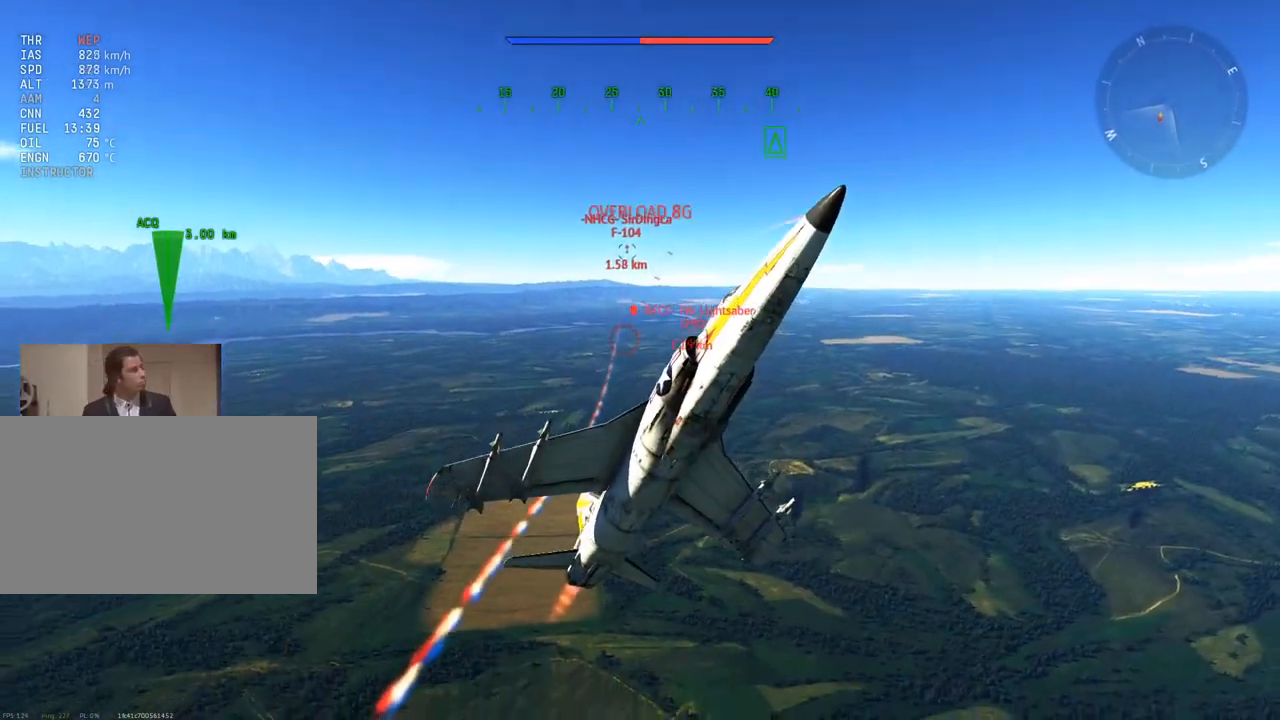
{"keys": ["v", "w"], "mouse": [], "mouse_move": "still", "events": []}
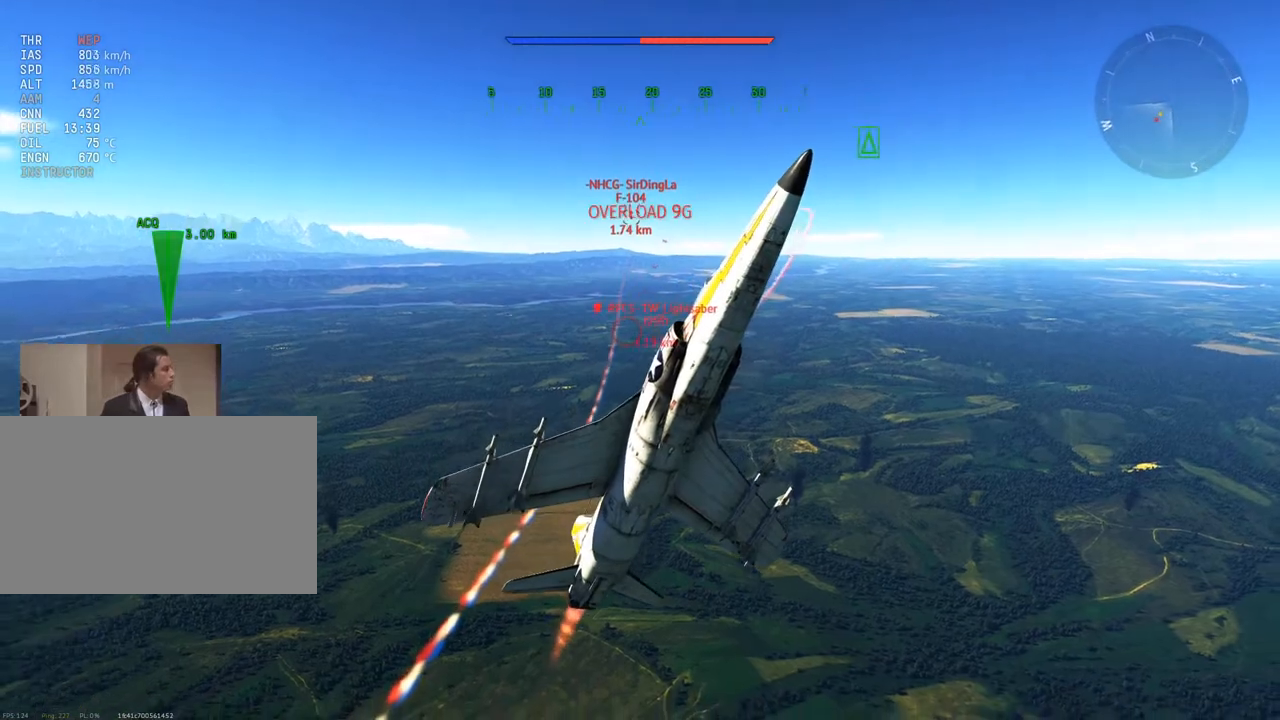
{"keys": ["v", "w"], "mouse": [], "mouse_move": "still", "events": []}
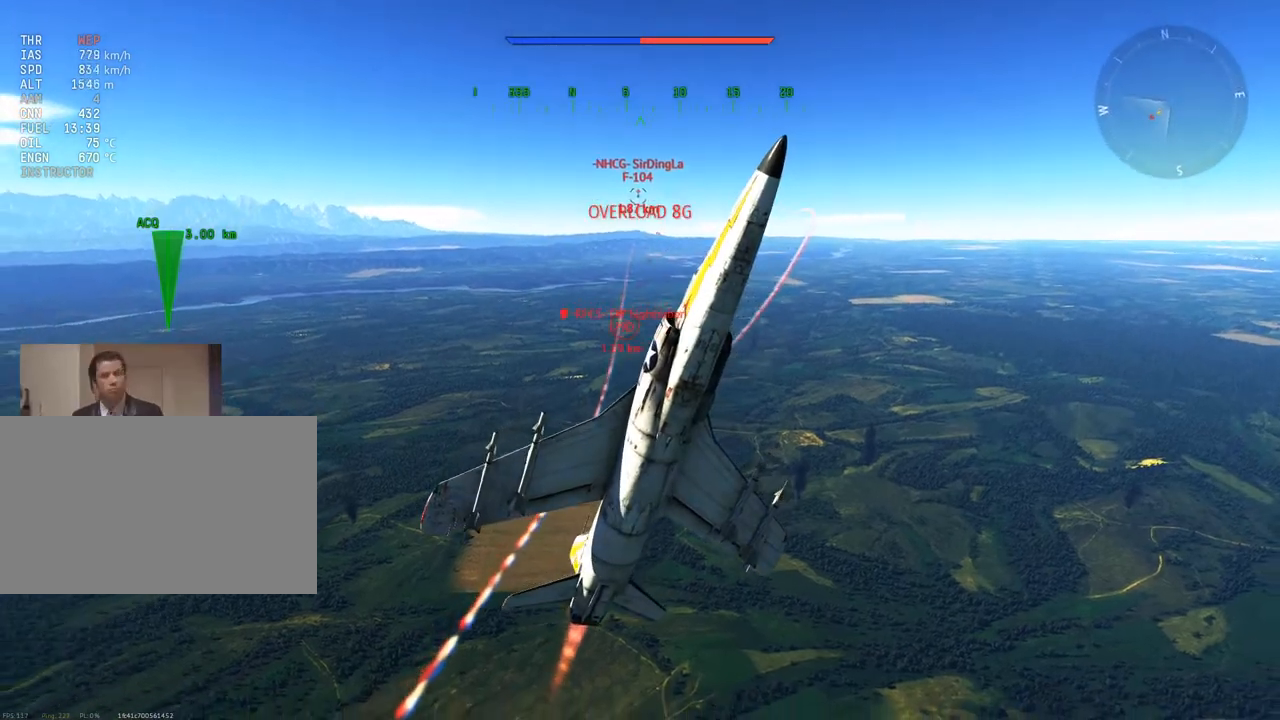
{"keys": ["v", "w"], "mouse": [], "mouse_move": "still", "events": []}
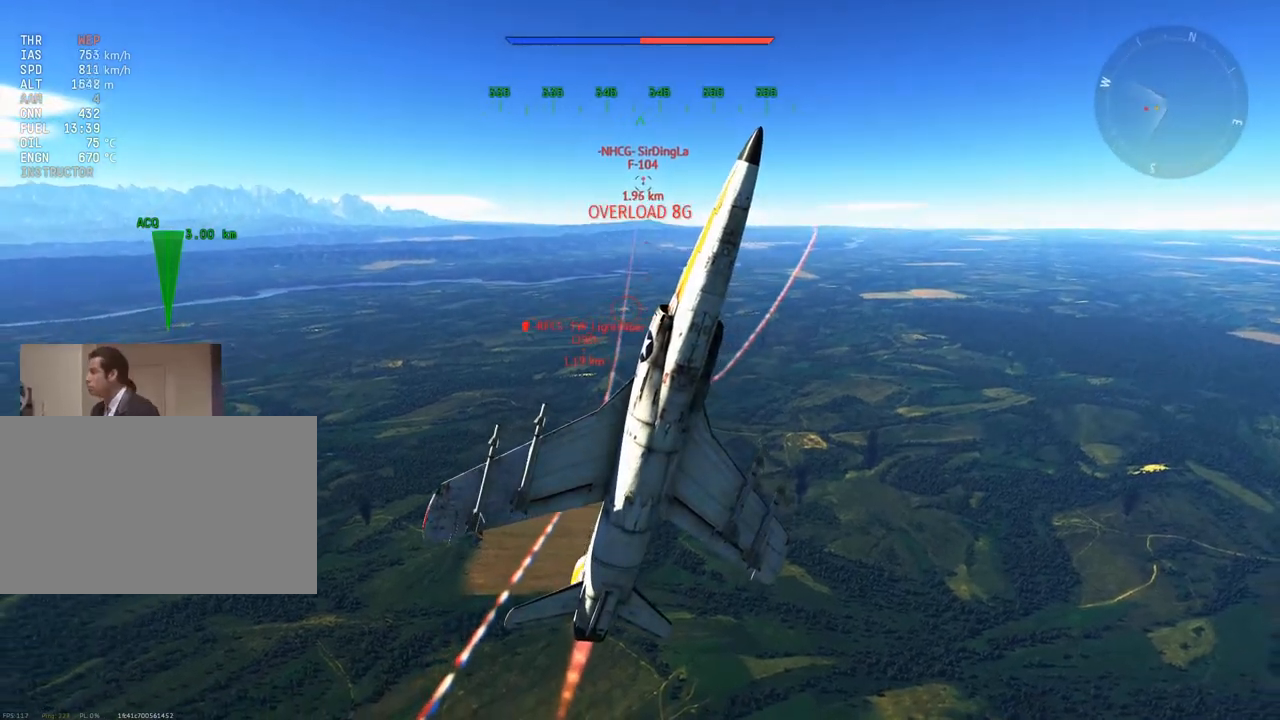
{"keys": ["v", "w"], "mouse": [], "mouse_move": "still", "events": [[350, "a", "down"], [417, "a", "up"]]}
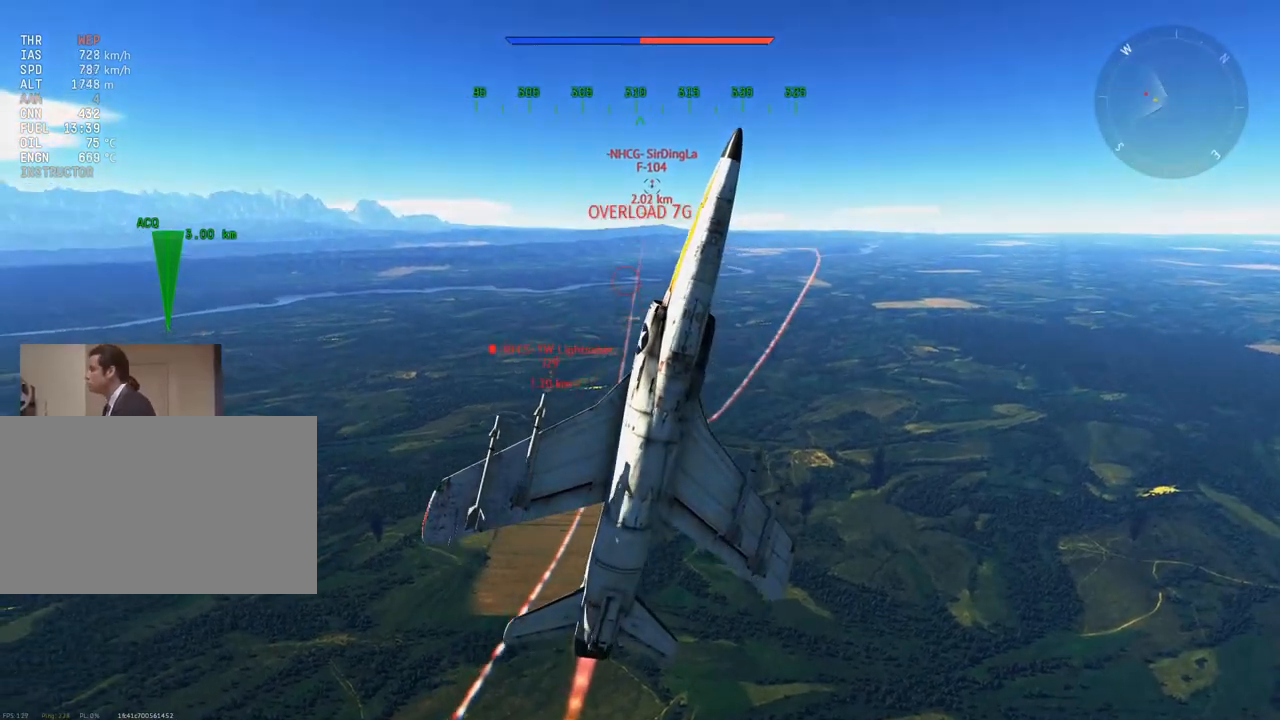
{"keys": ["v", "w"], "mouse": [], "mouse_move": "still", "events": []}
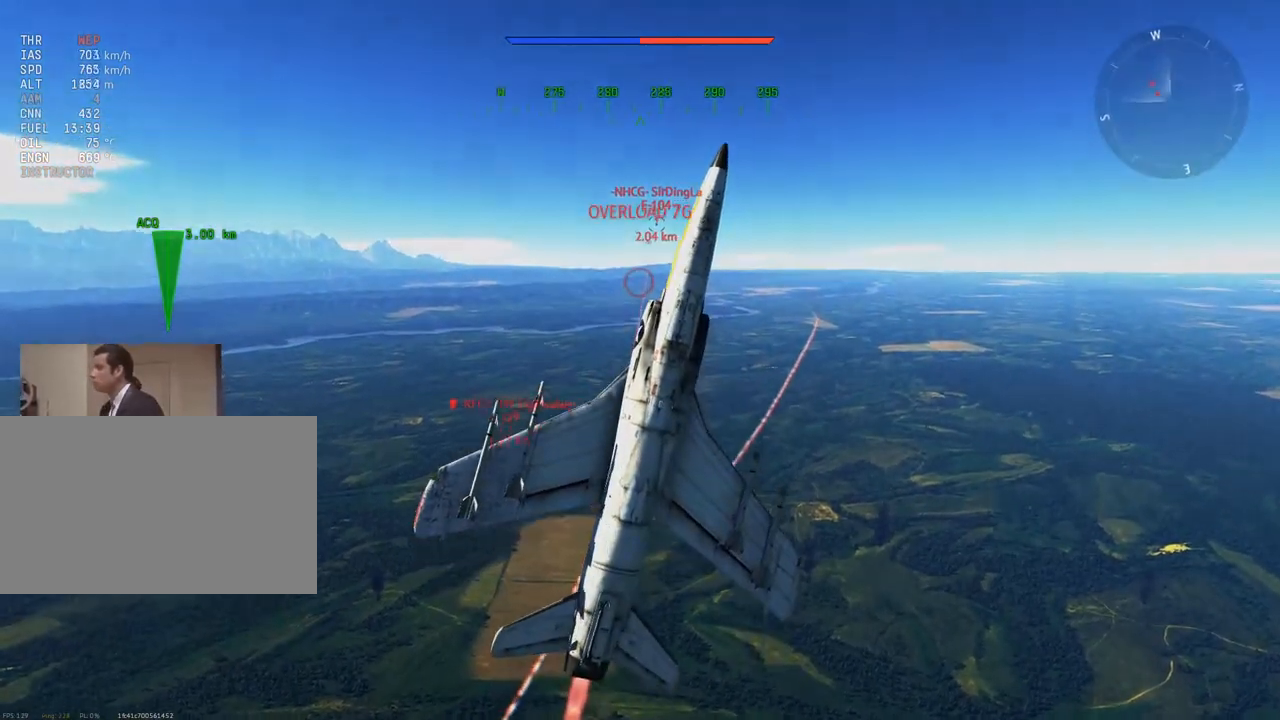
{"keys": ["v", "w"], "mouse": [], "mouse_move": "still", "events": []}
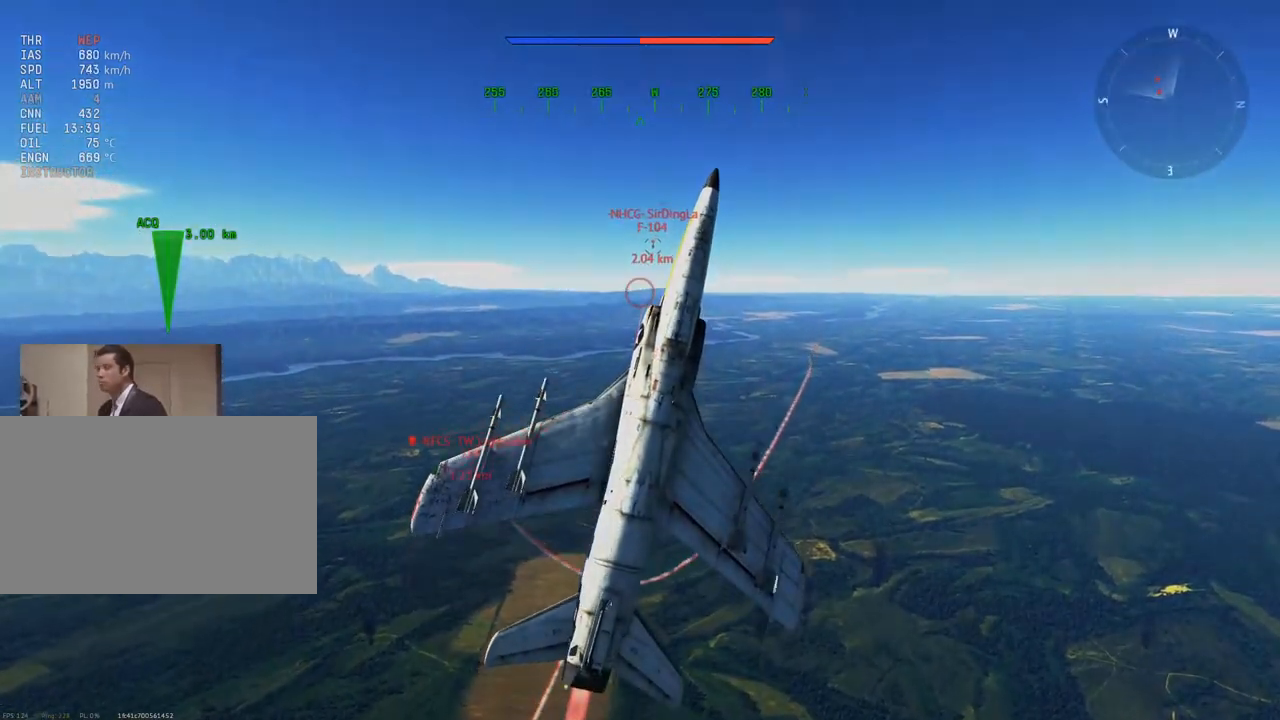
{"keys": ["v", "w"], "mouse": [], "mouse_move": "still", "events": []}
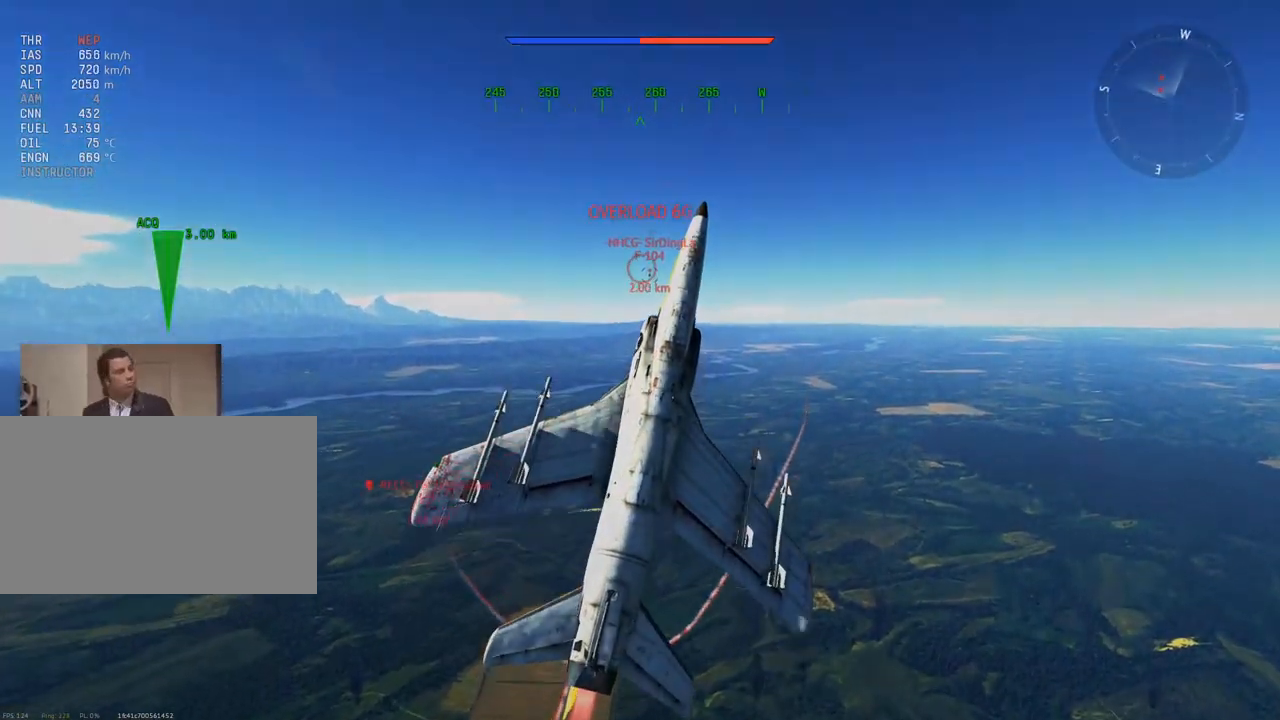
{"keys": ["v", "w"], "mouse": [], "mouse_move": "still", "events": []}
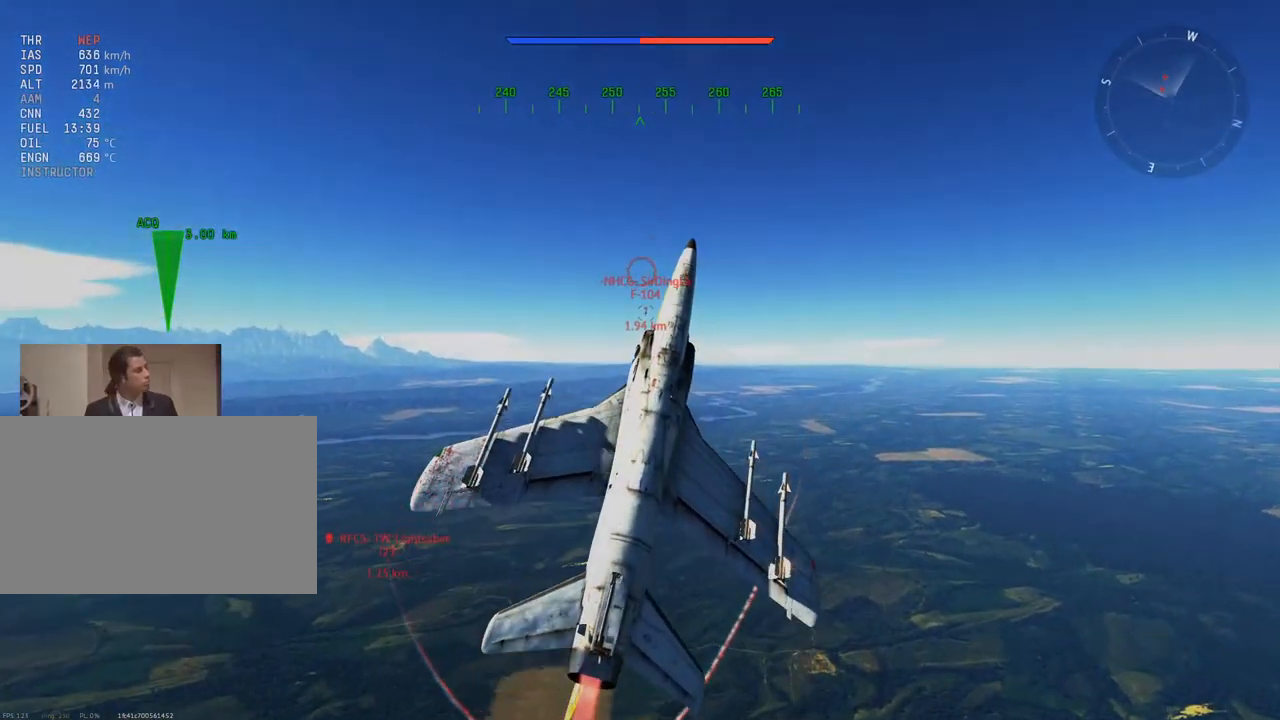
{"keys": ["v", "w"], "mouse": [], "mouse_move": "still", "events": []}
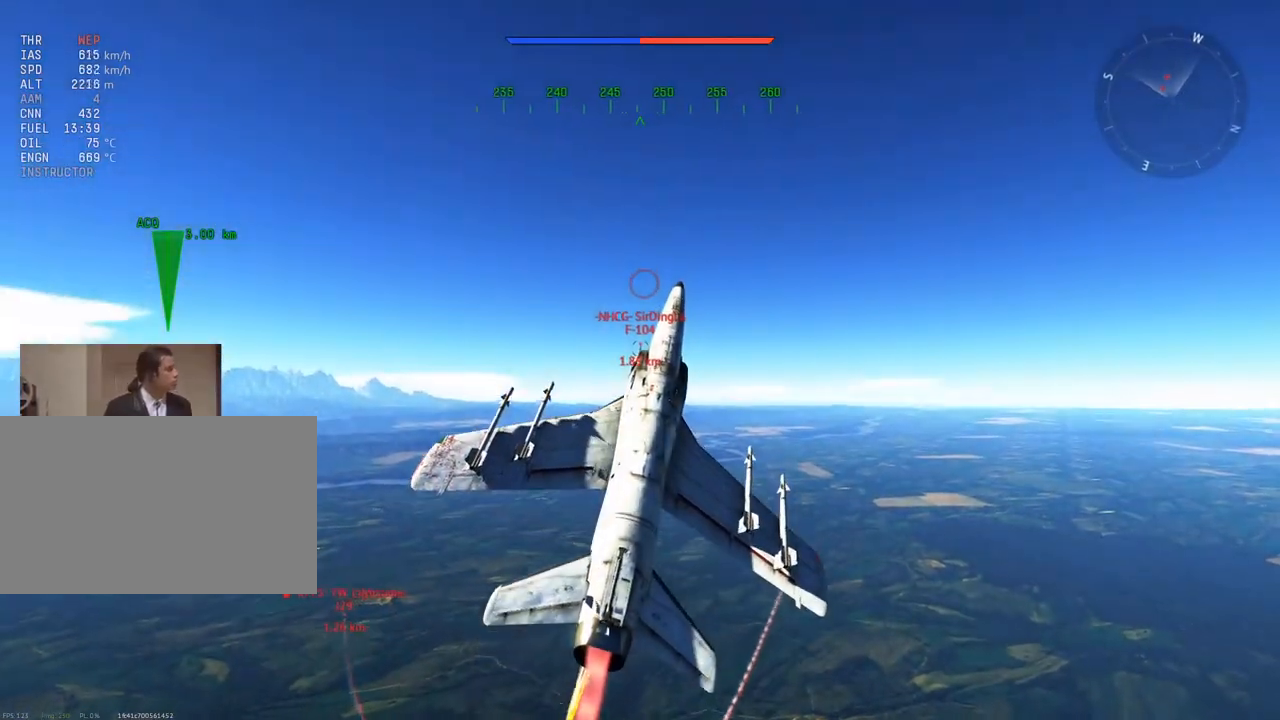
{"keys": ["v", "x"], "mouse": [], "mouse_move": "still", "events": [[250, "w", "up"], [434, "x", "down"]]}
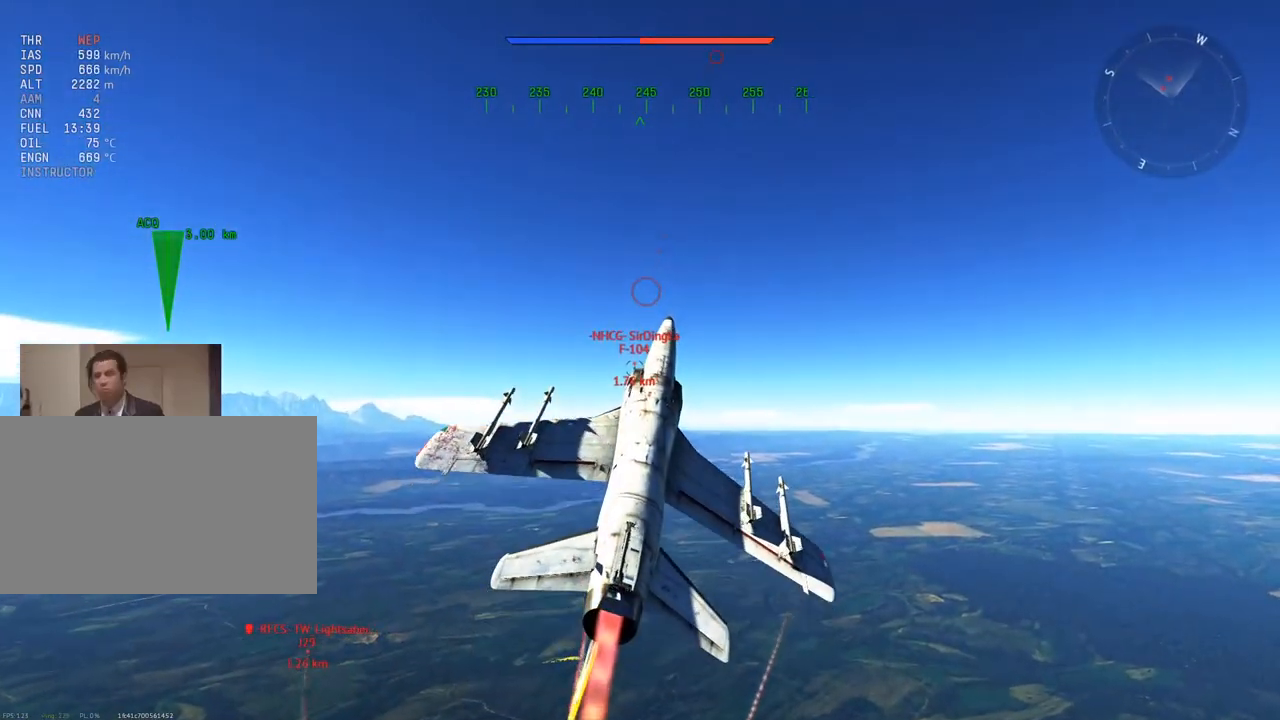
{"keys": ["d", "w"], "mouse": [], "mouse_move": "still", "events": [[84, "x", "up"], [367, "w", "down"], [451, "v", "up"], [501, "d", "down"]]}
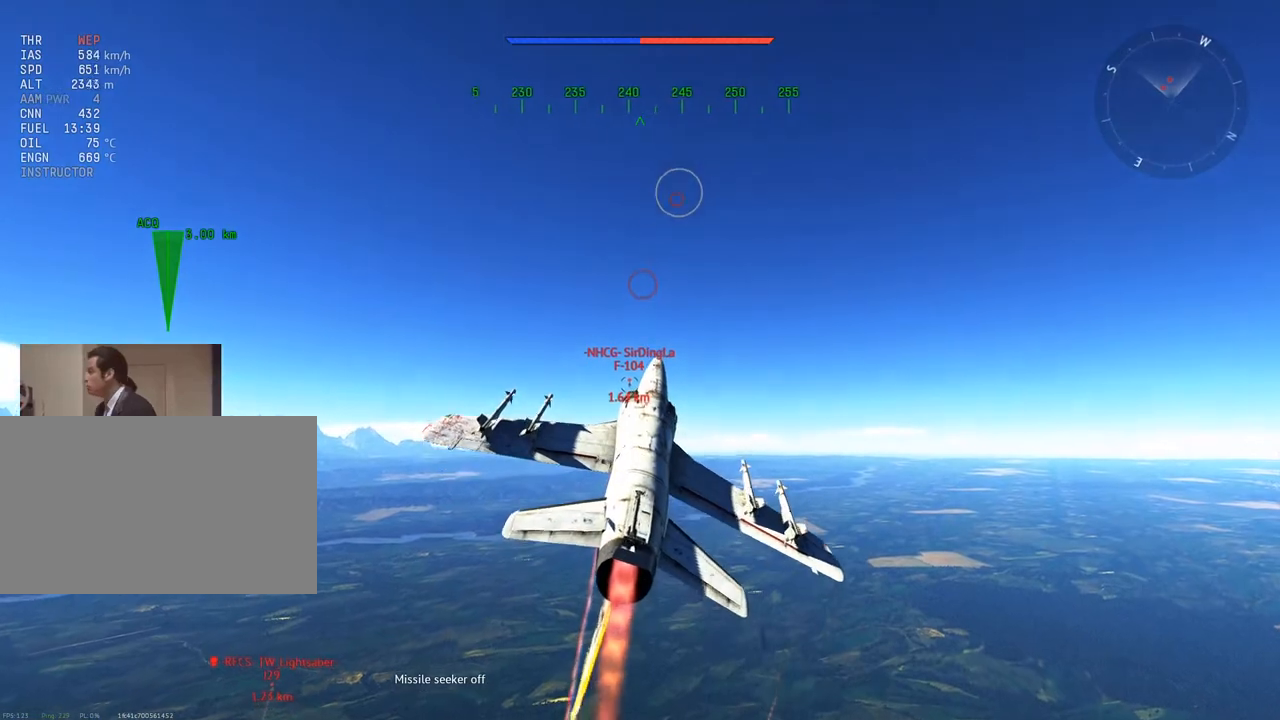
{"keys": ["d", "w"], "mouse": [], "mouse_move": "still", "events": []}
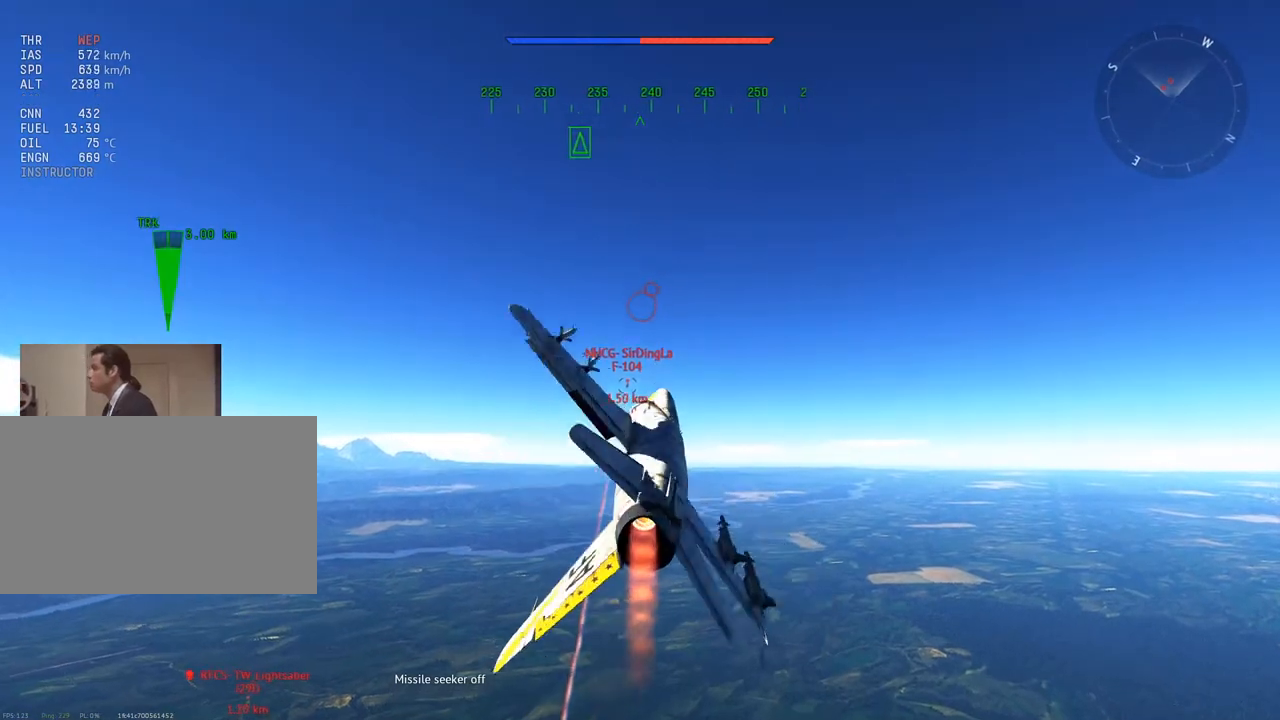
{"keys": ["w"], "mouse": [], "mouse_move": "still", "events": [[351, "d", "up"]]}
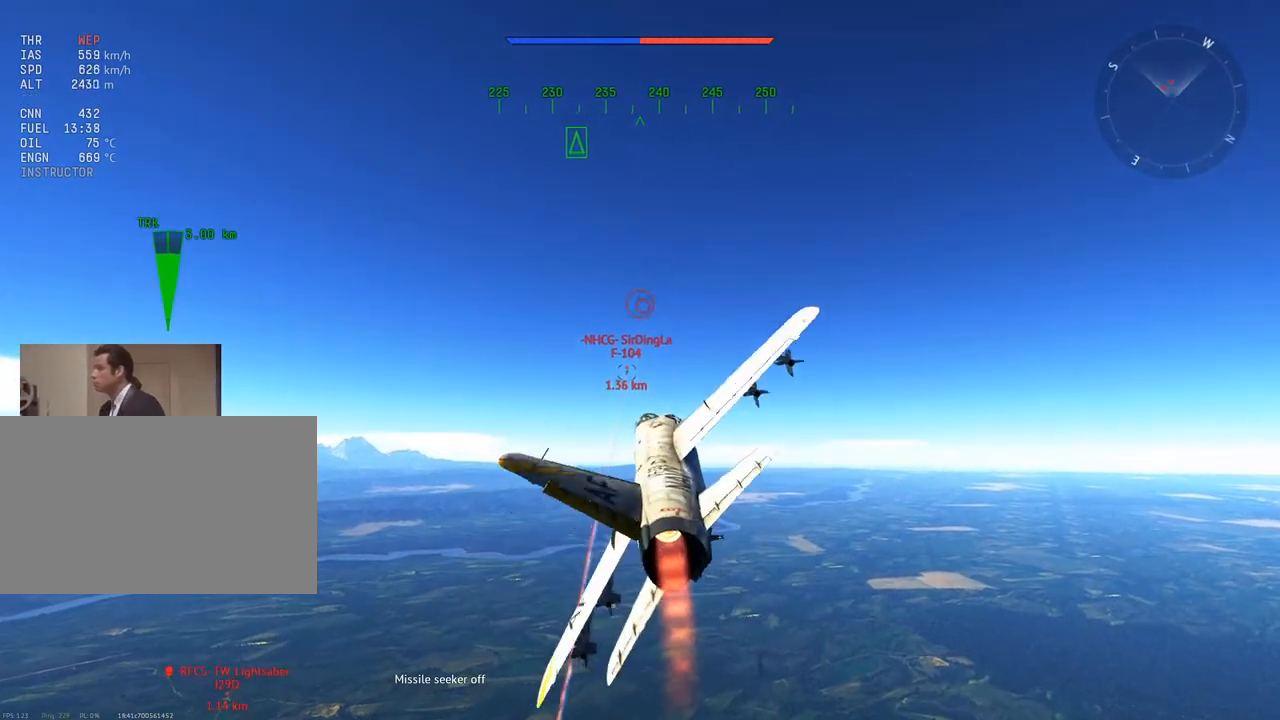
{"keys": ["w"], "mouse": [], "mouse_move": "still", "events": []}
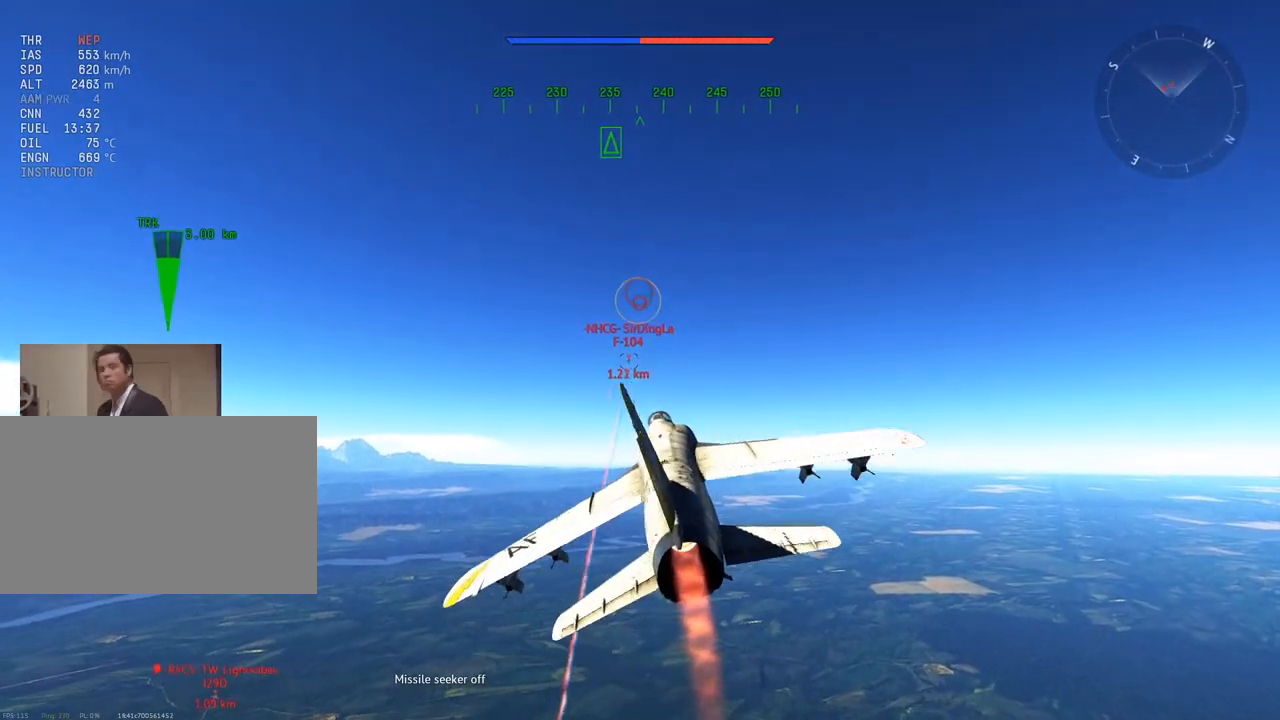
{"keys": ["w"], "mouse": [], "mouse_move": "still", "events": [[50, "d", "down"], [84, "d", "up"], [234, "z", "down"], [334, "z", "up"]]}